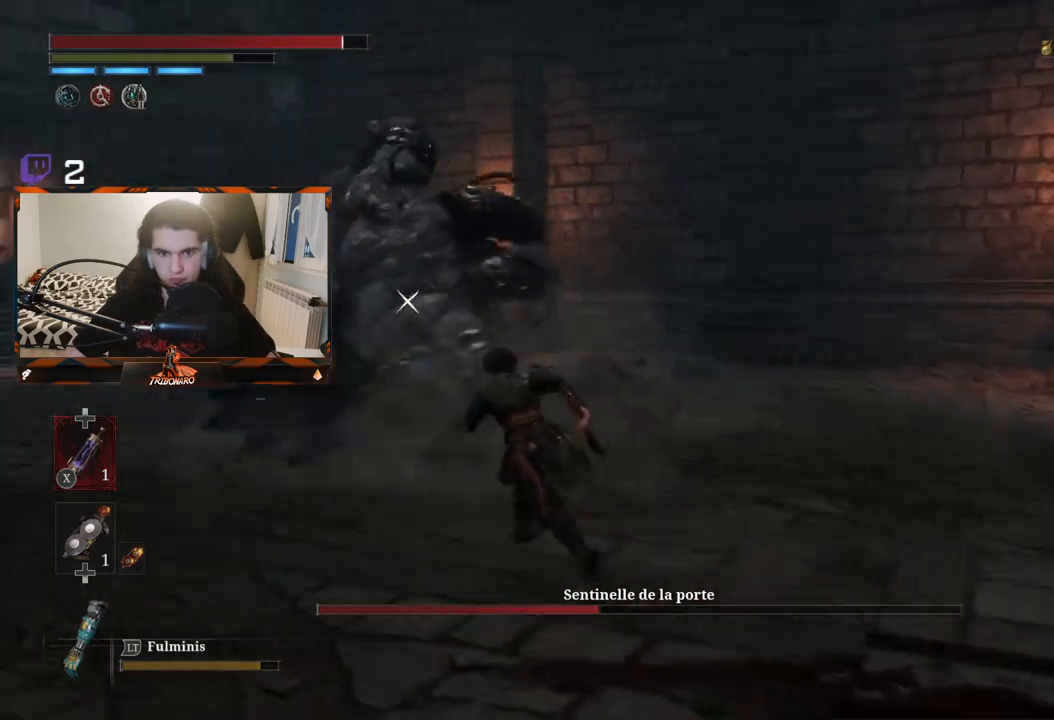
Gameplay with a controller (Xbox layout); each line is a JSON object with the inputs held at the frame after it. "events" lists button and stick changes between this image and that frame as [ms after this image, input, new state], when the widget could be followed in between.
{"buttons": ["B"], "left_stick": "up-left", "right_stick": "center", "events": []}
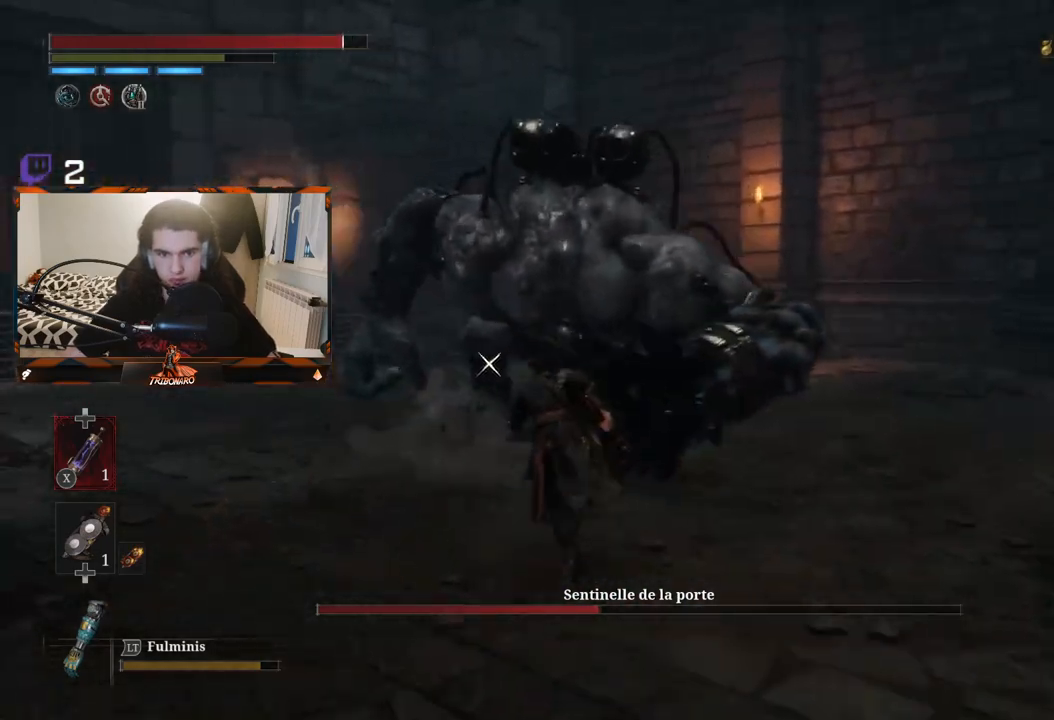
{"buttons": ["B"], "left_stick": "up-left", "right_stick": "center", "events": []}
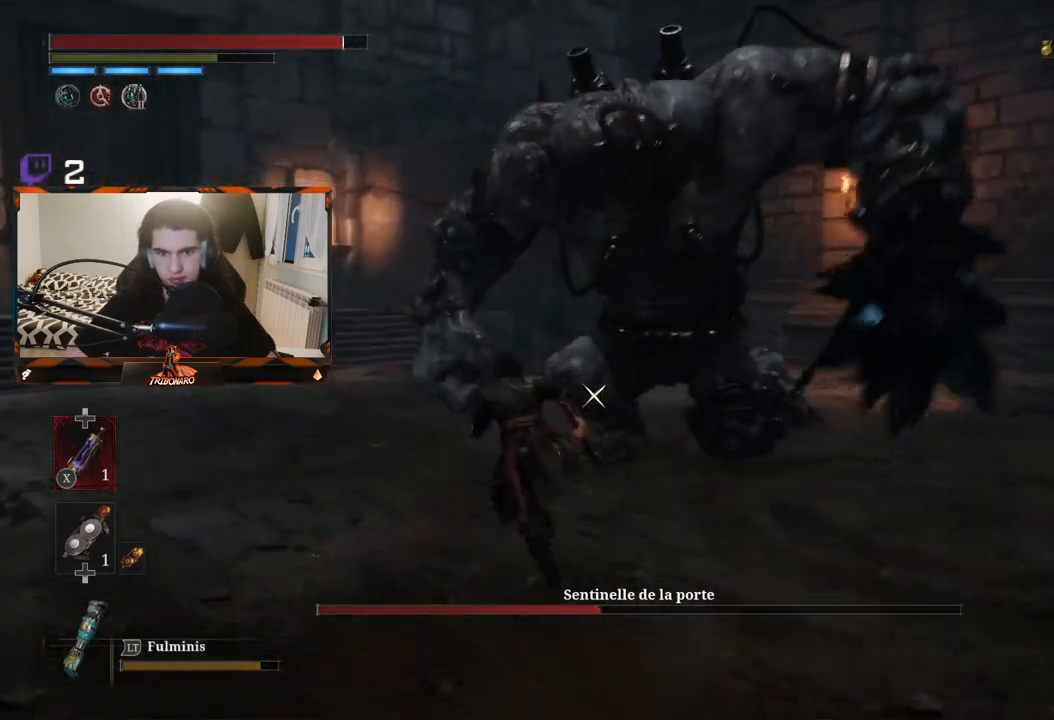
{"buttons": ["B"], "left_stick": "up", "right_stick": "center", "events": [[417, "left_stick", "up"]]}
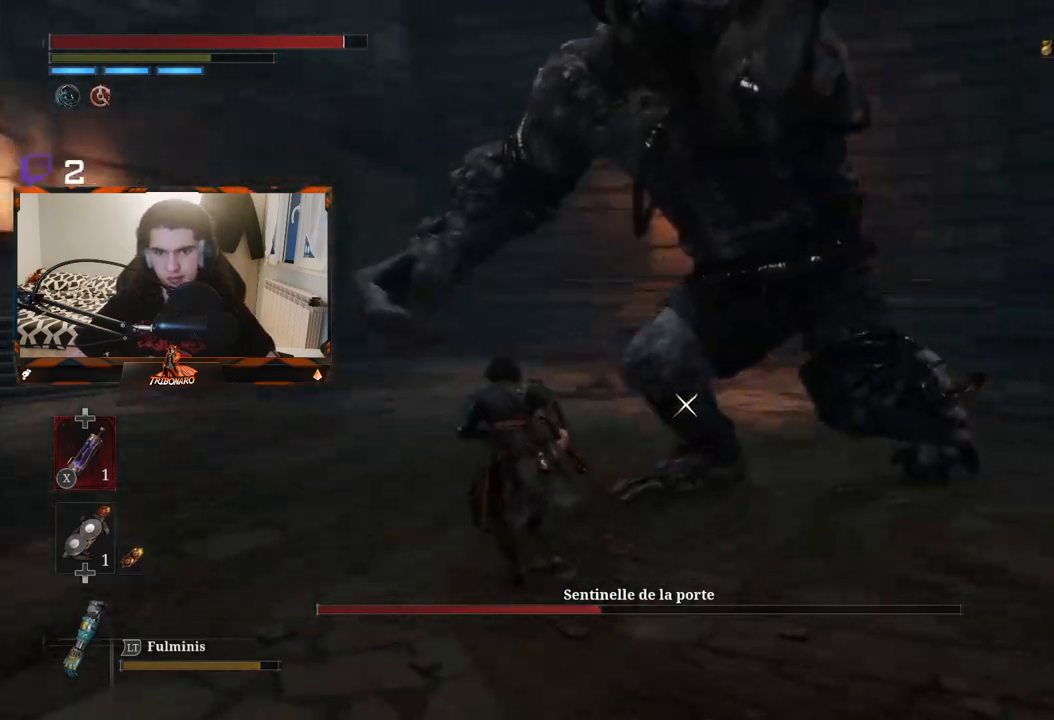
{"buttons": [], "left_stick": "center", "right_stick": "center", "events": [[50, "B", "up"], [333, "left_stick", "center"]]}
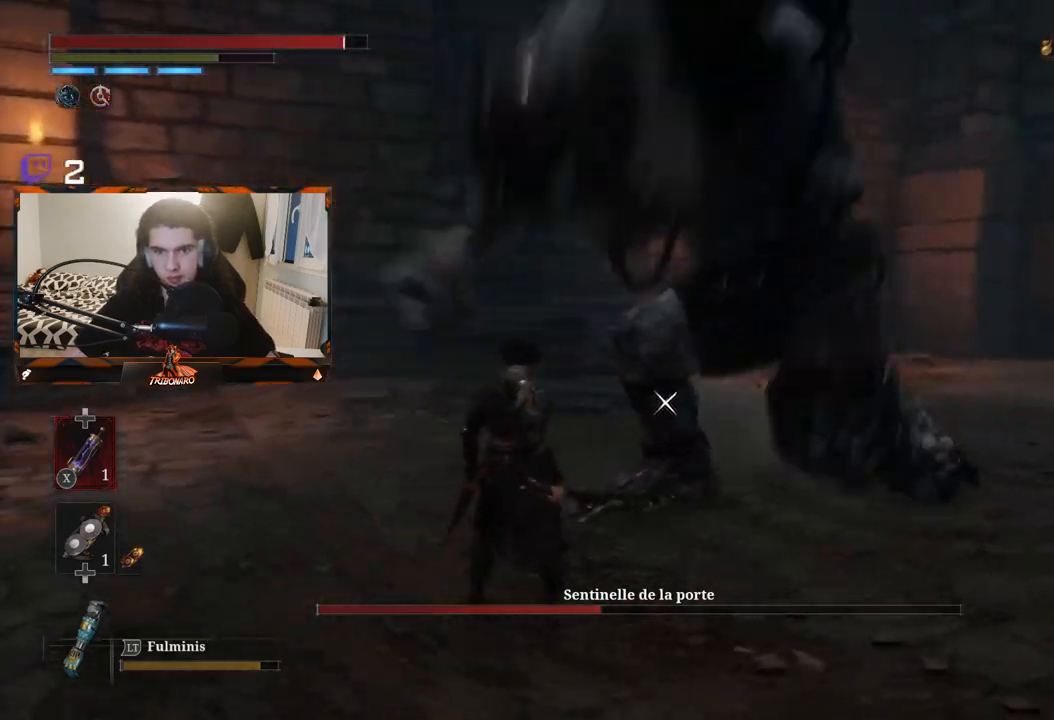
{"buttons": [], "left_stick": "up", "right_stick": "center", "events": [[17, "L1", "down"], [150, "L1", "up"], [317, "left_stick", "up"]]}
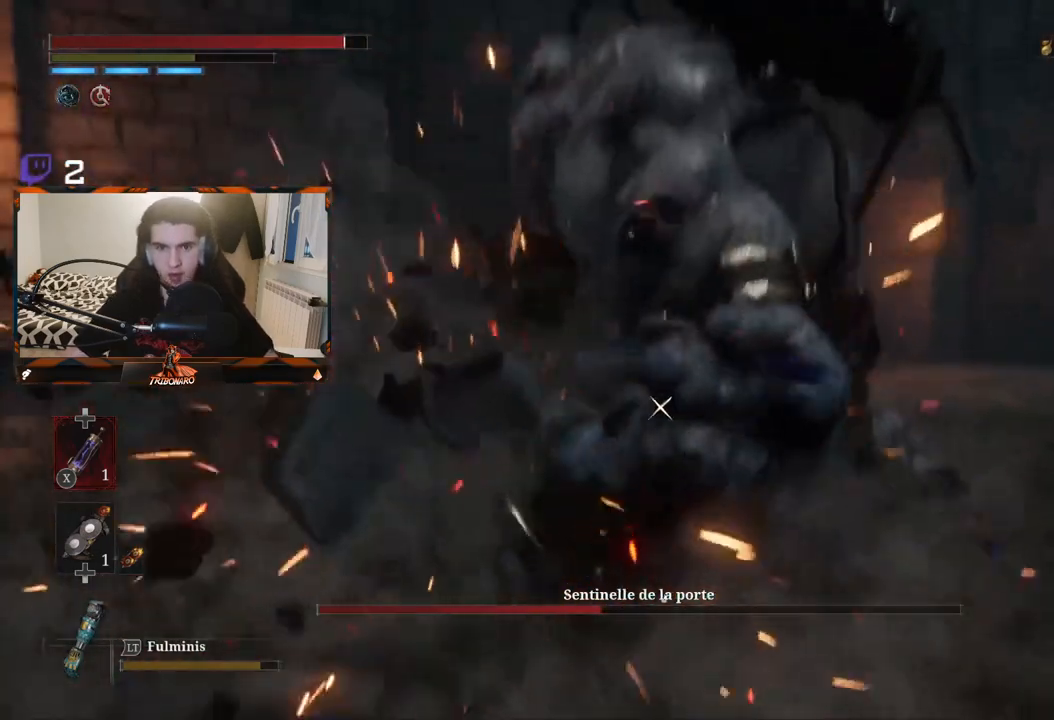
{"buttons": [], "left_stick": "up-left", "right_stick": "center", "events": [[50, "left_stick", "up-left"]]}
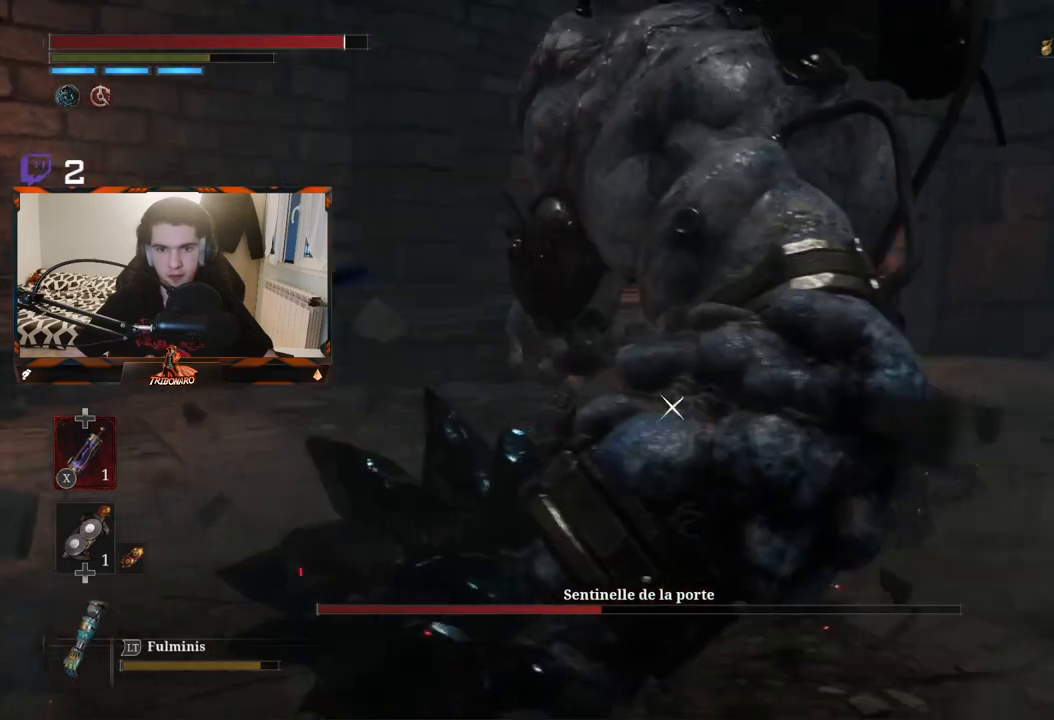
{"buttons": [], "left_stick": "up-left", "right_stick": "center", "events": [[283, "R1", "down"], [367, "R1", "up"]]}
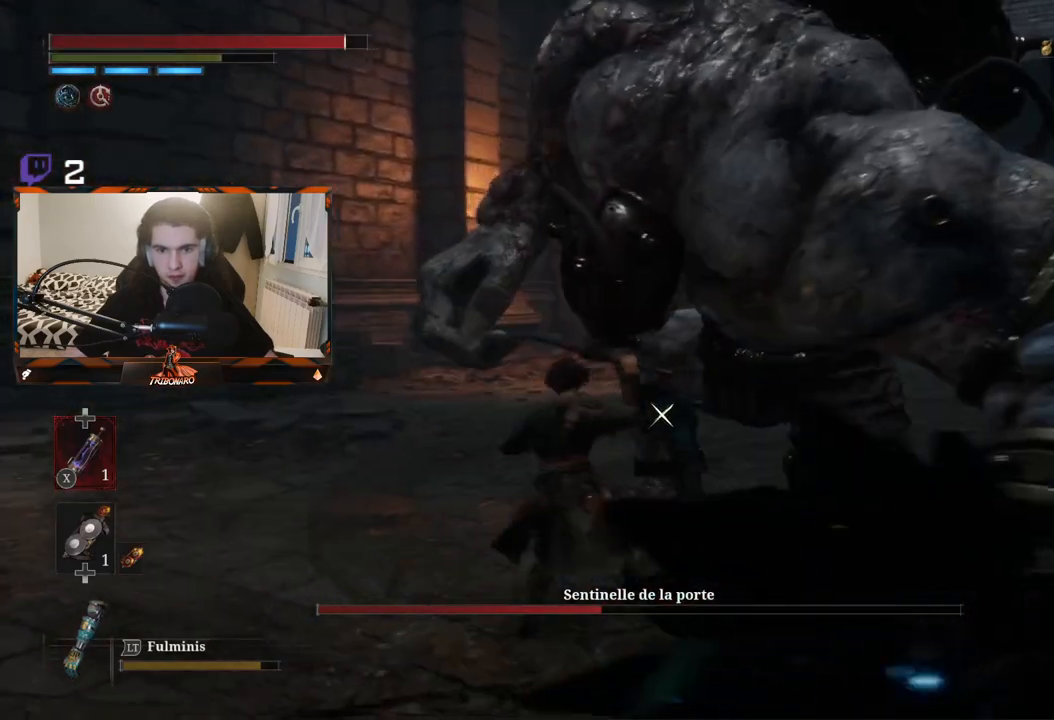
{"buttons": [], "left_stick": "up-left", "right_stick": "center", "events": []}
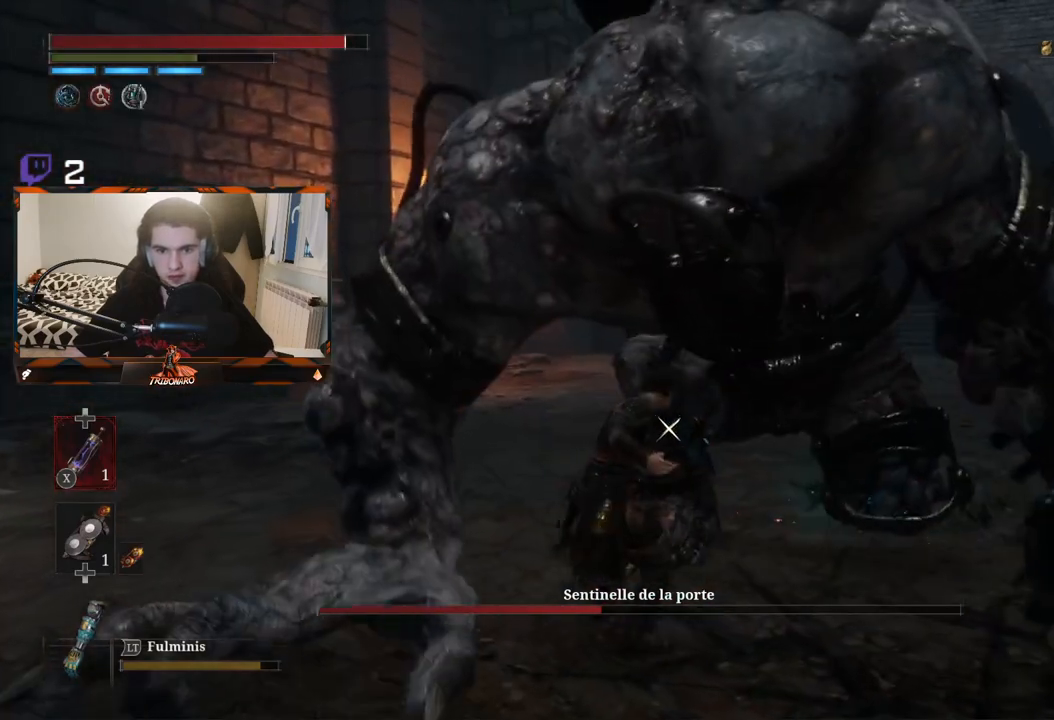
{"buttons": ["R1"], "left_stick": "up-left", "right_stick": "center", "events": [[167, "R1", "down"], [267, "R1", "up"], [500, "R1", "down"]]}
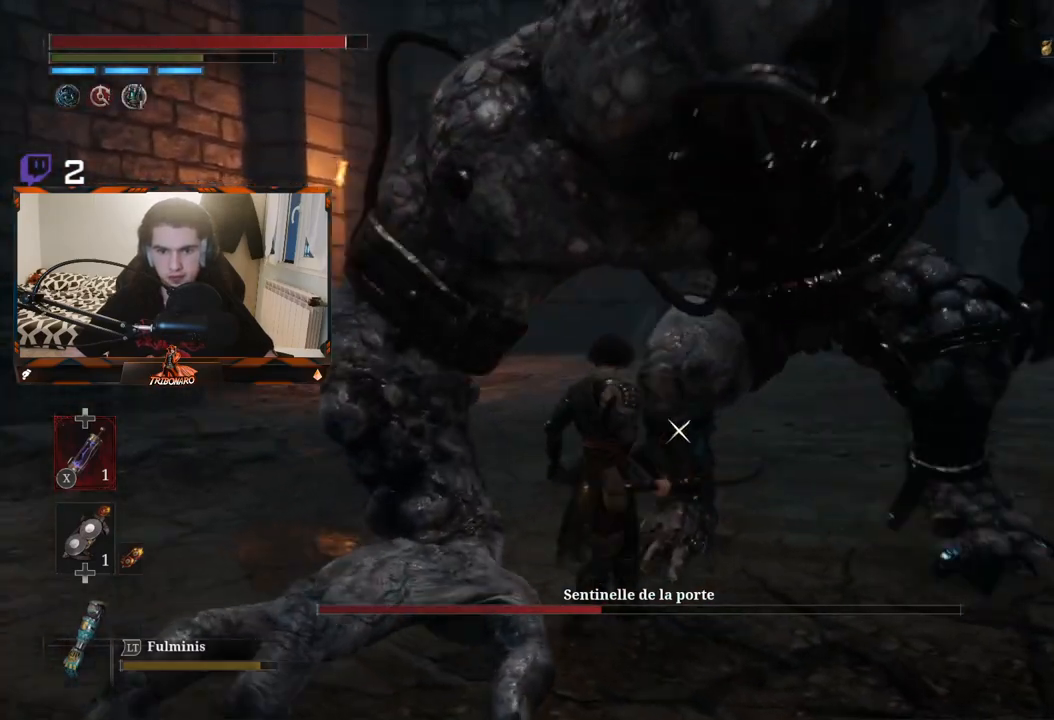
{"buttons": [], "left_stick": "up-left", "right_stick": "center", "events": [[83, "R1", "up"]]}
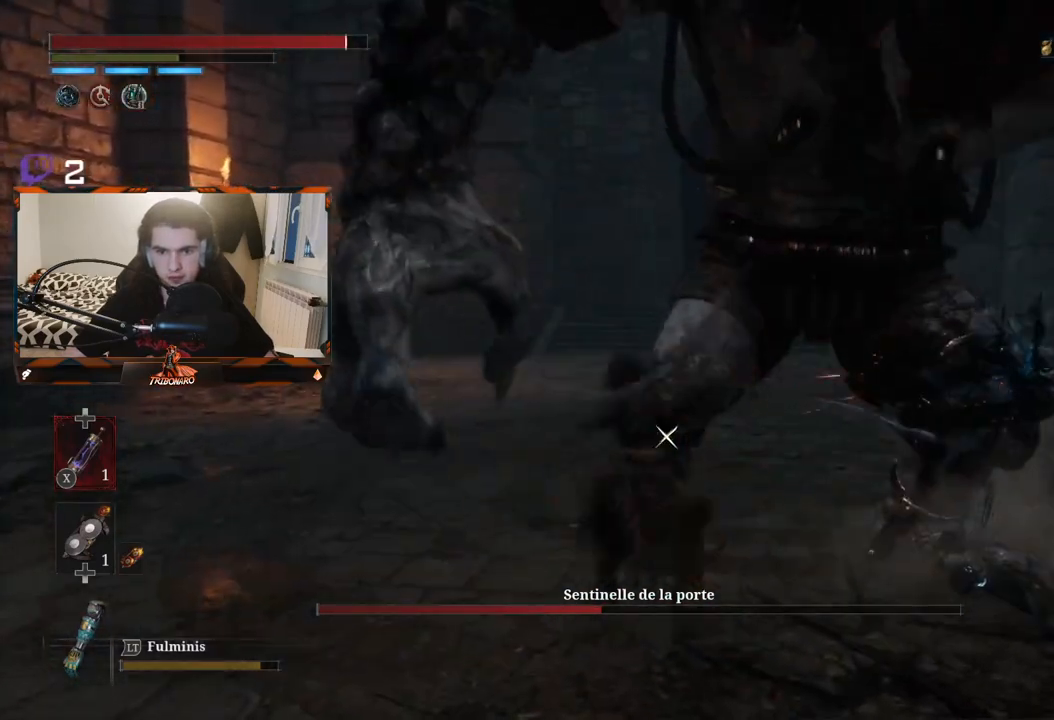
{"buttons": [], "left_stick": "up-left", "right_stick": "center", "events": []}
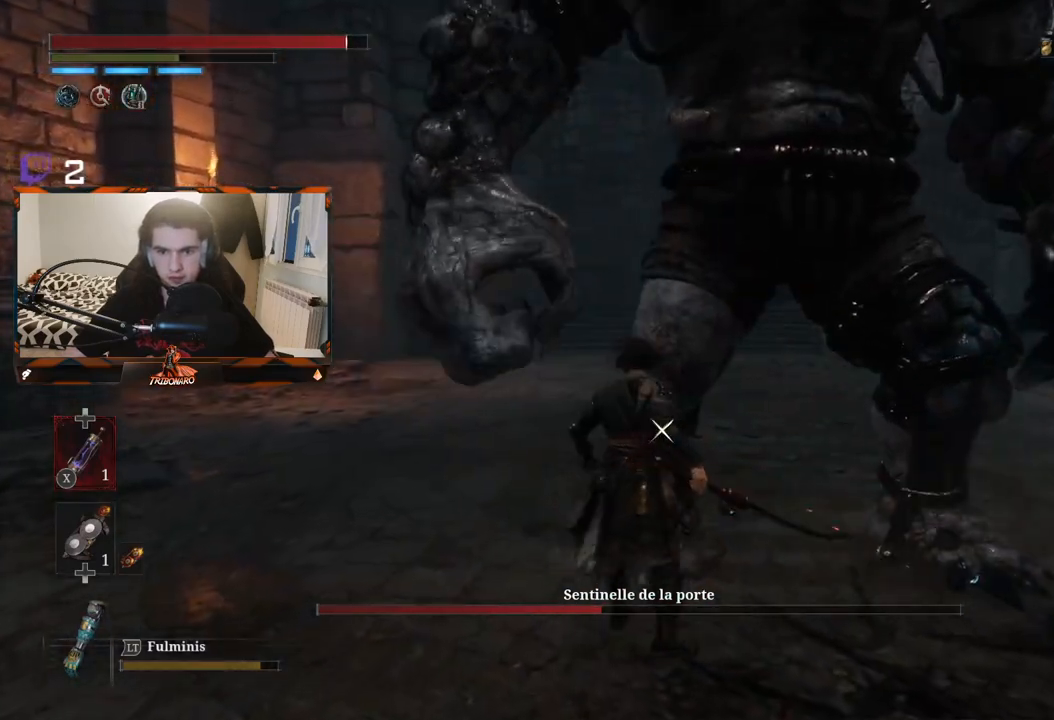
{"buttons": [], "left_stick": "up-left", "right_stick": "center", "events": []}
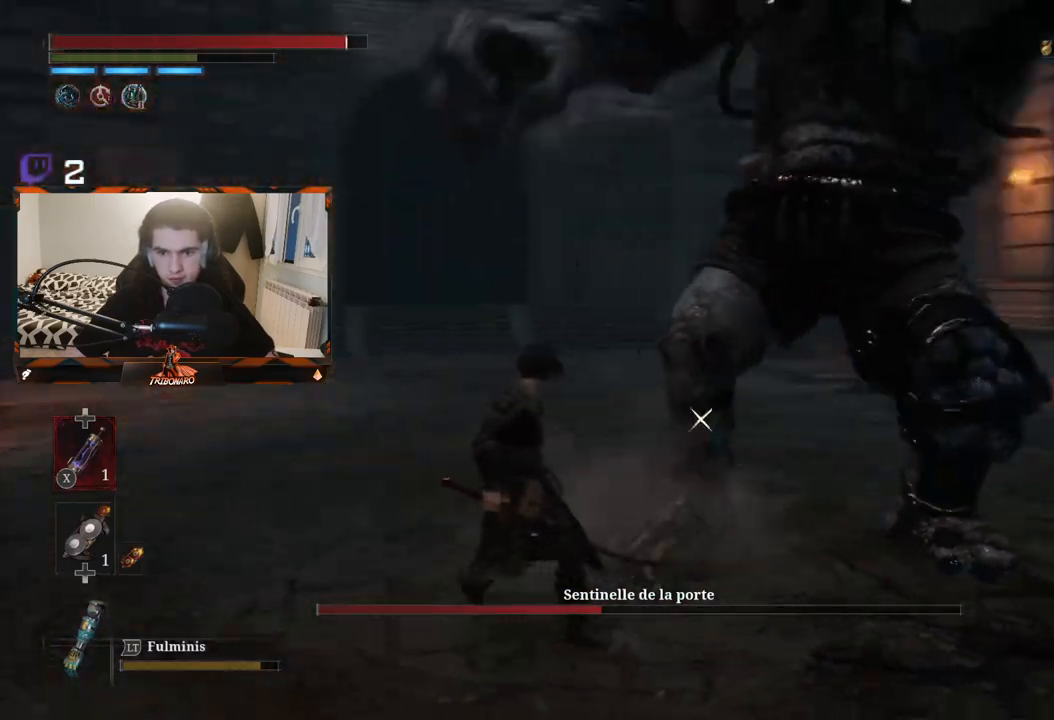
{"buttons": [], "left_stick": "up-left", "right_stick": "center", "events": [[17, "R1", "down"], [100, "R1", "up"]]}
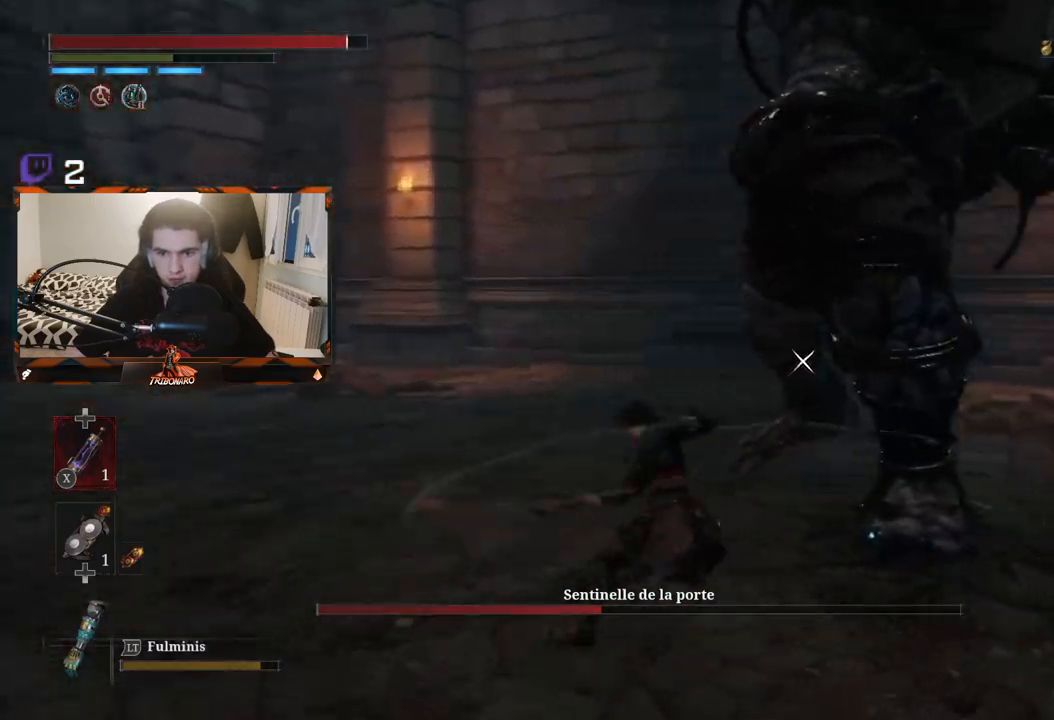
{"buttons": [], "left_stick": "center", "right_stick": "center", "events": [[17, "left_stick", "center"]]}
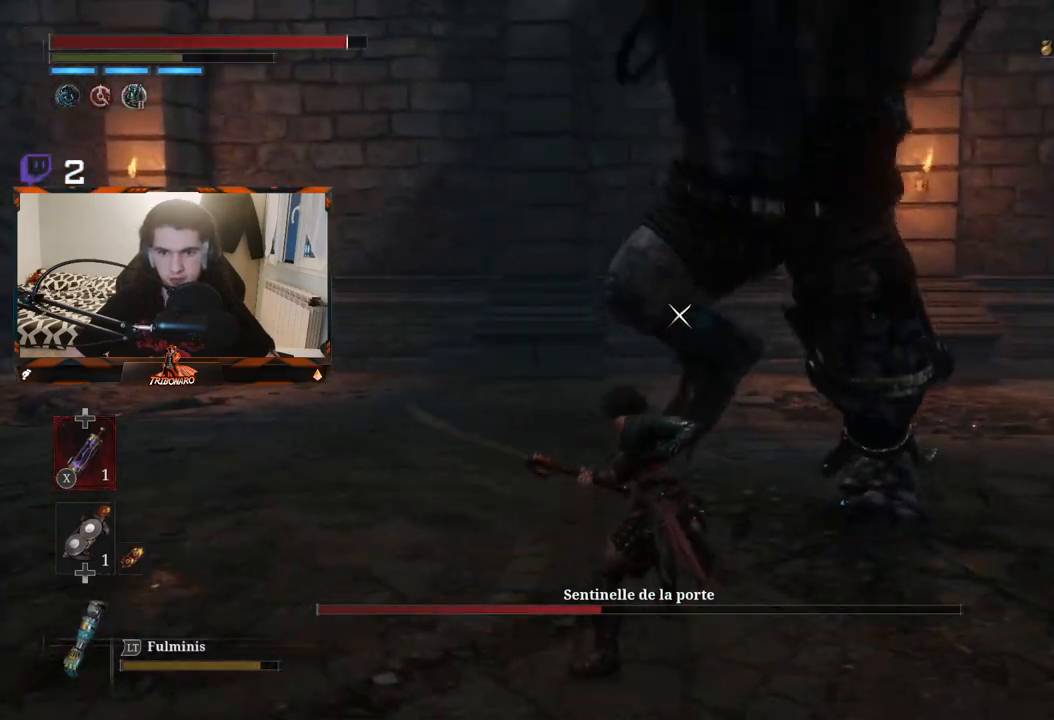
{"buttons": [], "left_stick": "up", "right_stick": "center", "events": [[67, "L1", "down"], [183, "L1", "up"], [433, "left_stick", "up"]]}
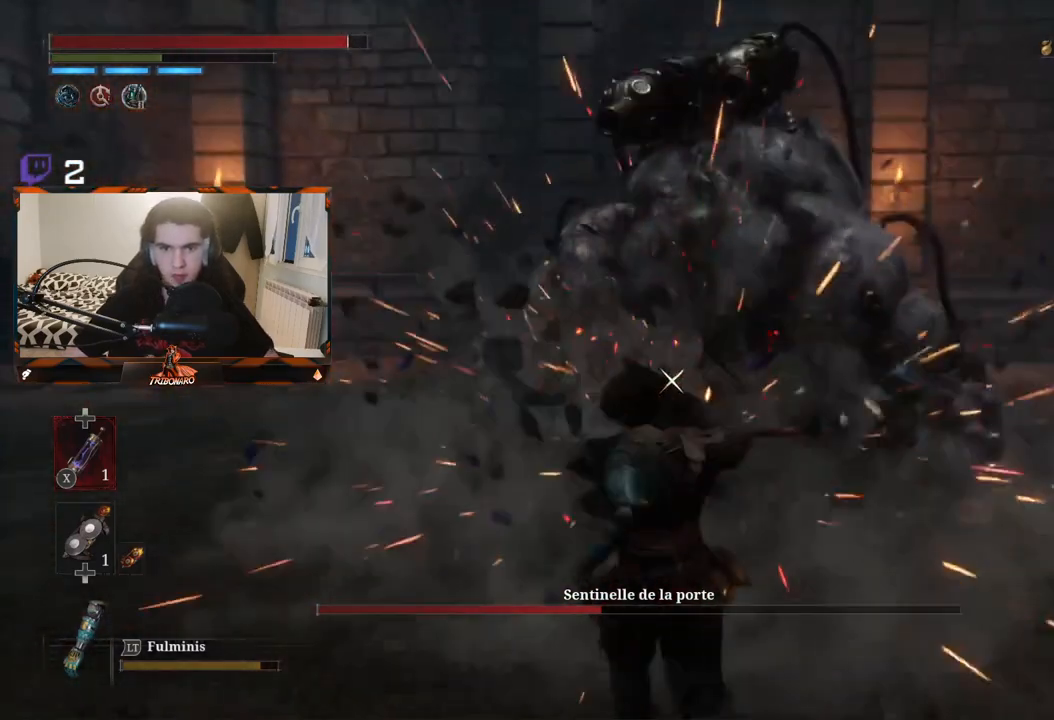
{"buttons": ["B"], "left_stick": "up-left", "right_stick": "center", "events": [[83, "left_stick", "up-left"], [233, "B", "down"]]}
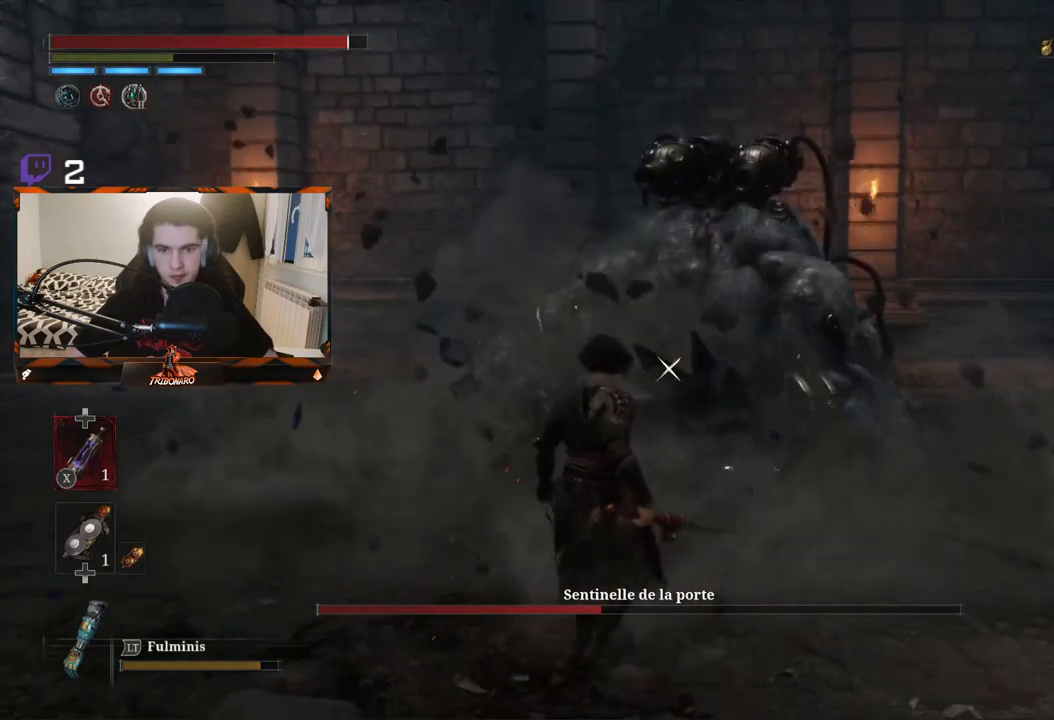
{"buttons": ["B"], "left_stick": "up", "right_stick": "center", "events": [[450, "left_stick", "up"]]}
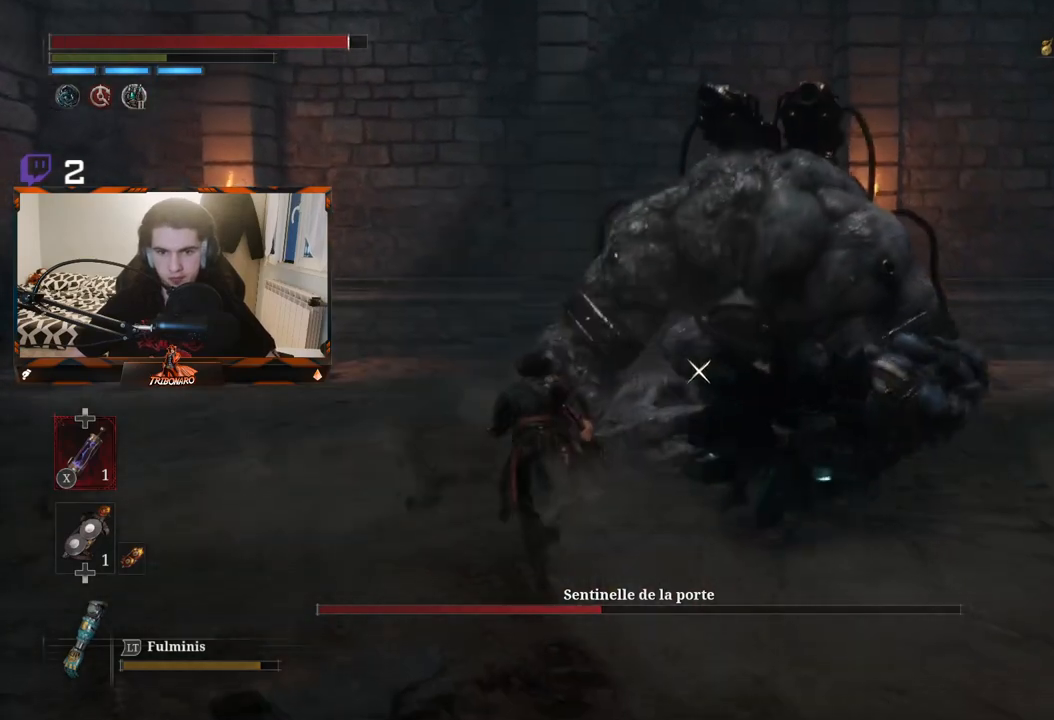
{"buttons": ["B"], "left_stick": "up-left", "right_stick": "center", "events": [[333, "left_stick", "up-left"]]}
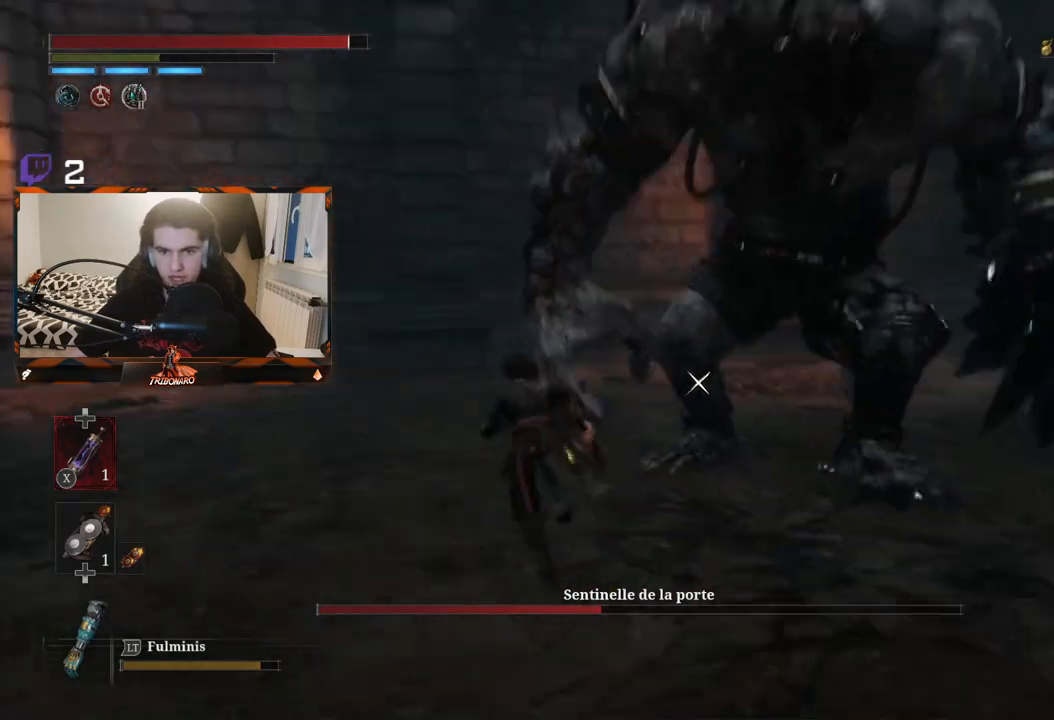
{"buttons": ["B"], "left_stick": "up-left", "right_stick": "center", "events": []}
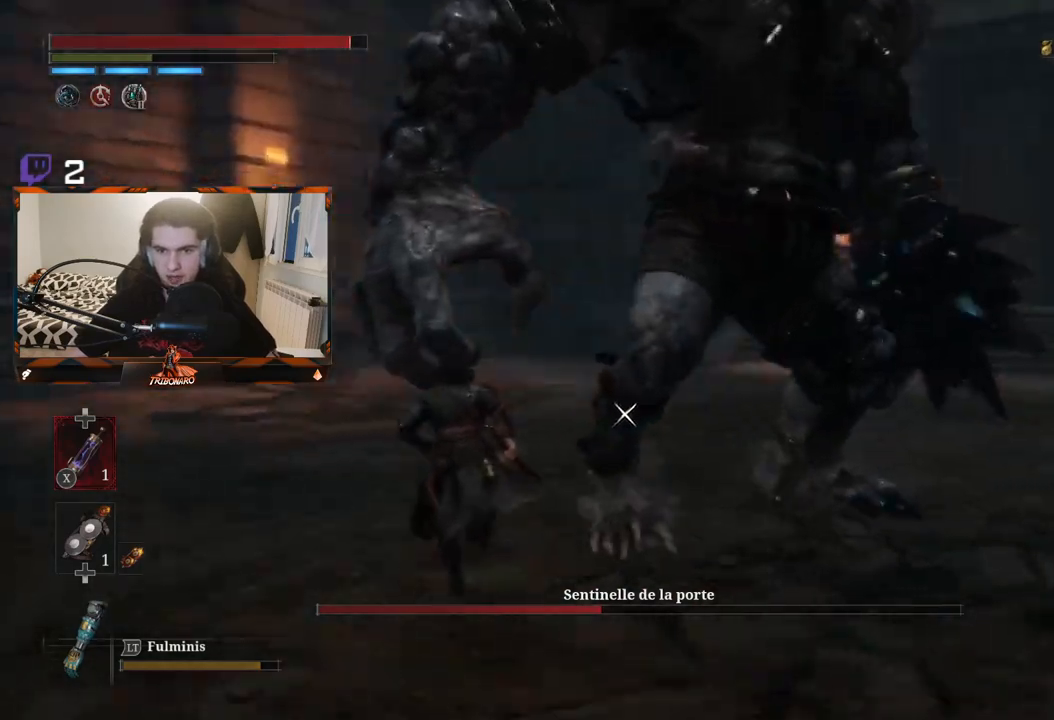
{"buttons": [], "left_stick": "center", "right_stick": "center", "events": [[83, "R1", "down"], [117, "B", "up"], [133, "left_stick", "center"], [167, "R1", "up"]]}
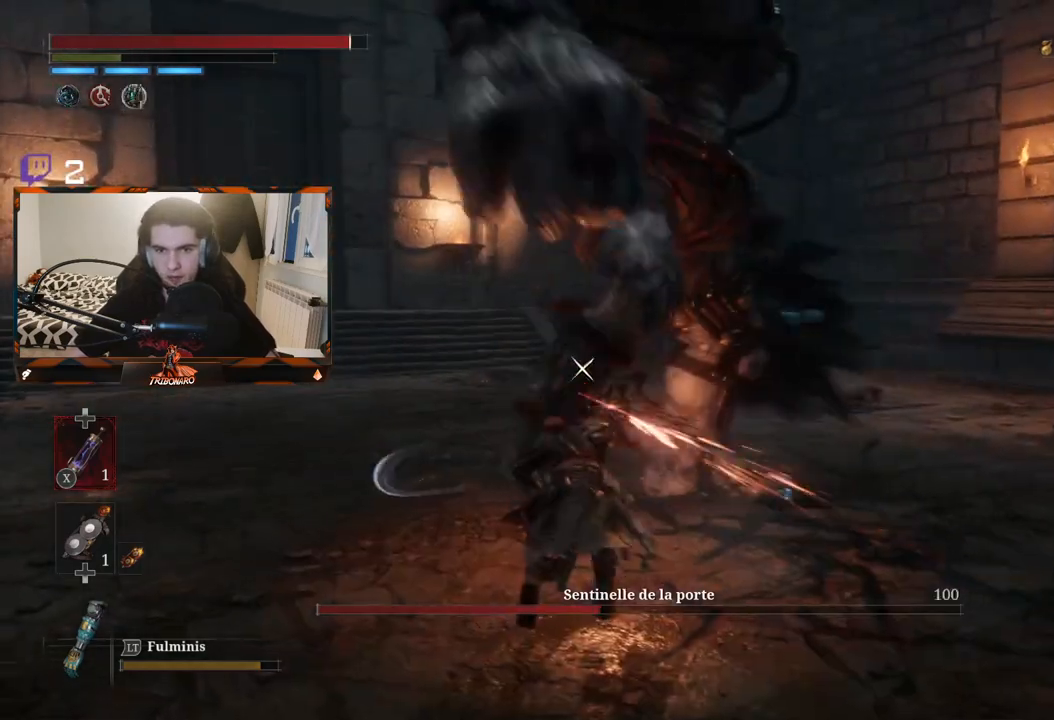
{"buttons": [], "left_stick": "center", "right_stick": "center", "events": []}
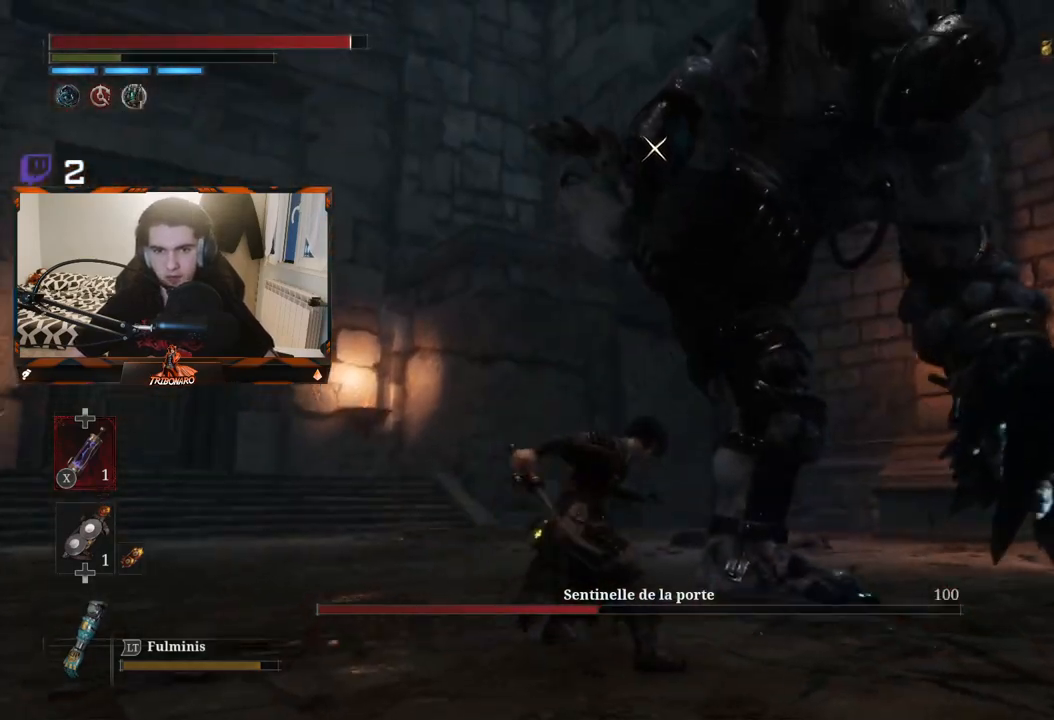
{"buttons": [], "left_stick": "center", "right_stick": "center", "events": [[50, "left_stick", "right"], [267, "B", "down"], [367, "B", "up"], [500, "left_stick", "center"]]}
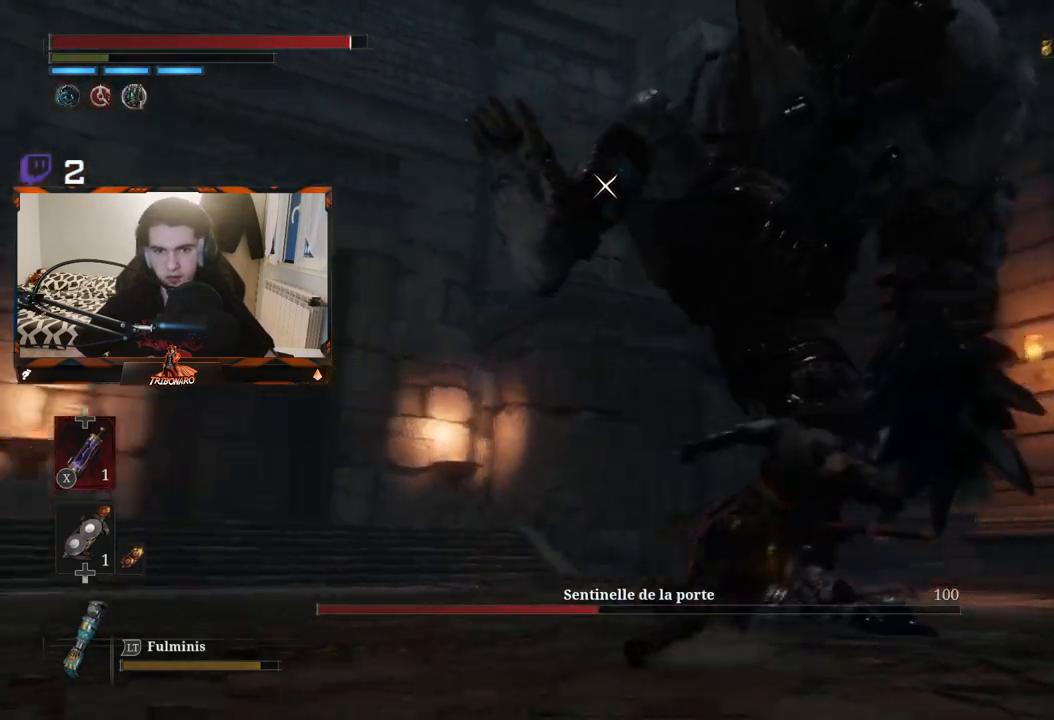
{"buttons": ["B"], "left_stick": "up-left", "right_stick": "center", "events": [[50, "left_stick", "left"], [233, "left_stick", "up-left"], [350, "B", "down"]]}
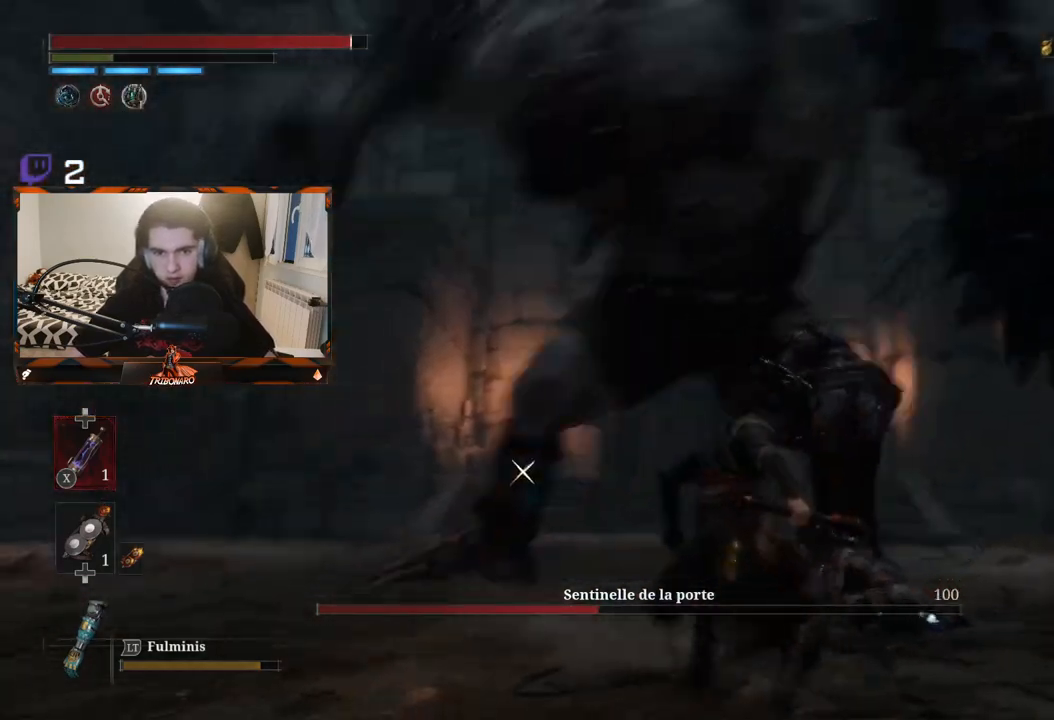
{"buttons": ["B"], "left_stick": "up-left", "right_stick": "center", "events": []}
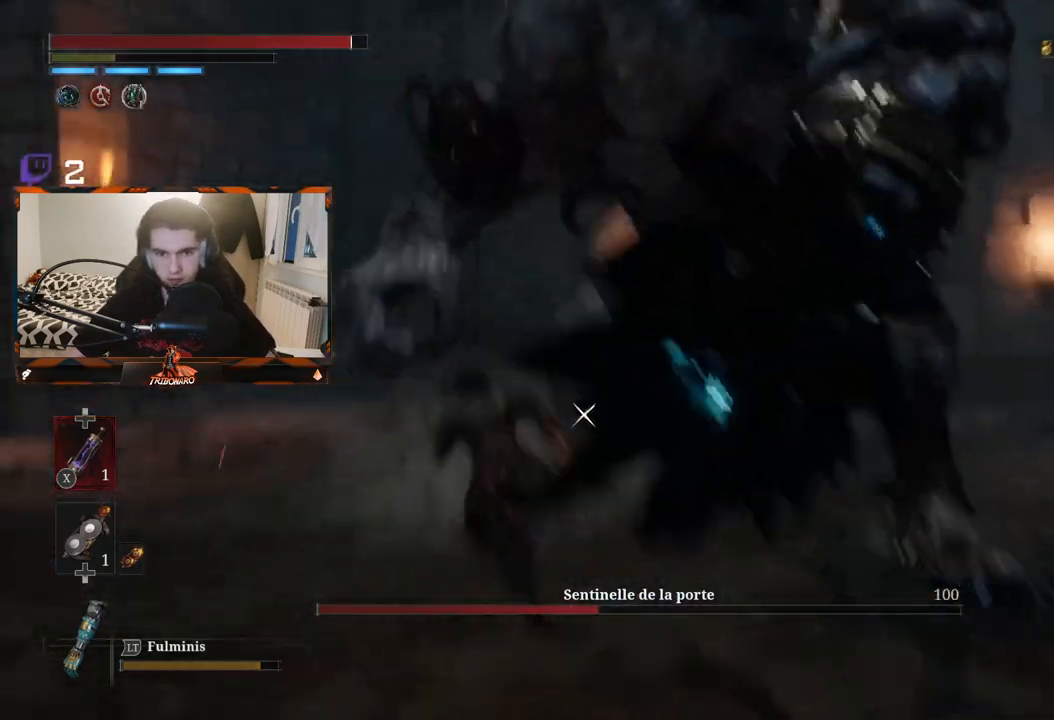
{"buttons": [], "left_stick": "up", "right_stick": "center", "events": [[250, "left_stick", "up"], [400, "R1", "down"], [417, "B", "up"], [500, "R1", "up"]]}
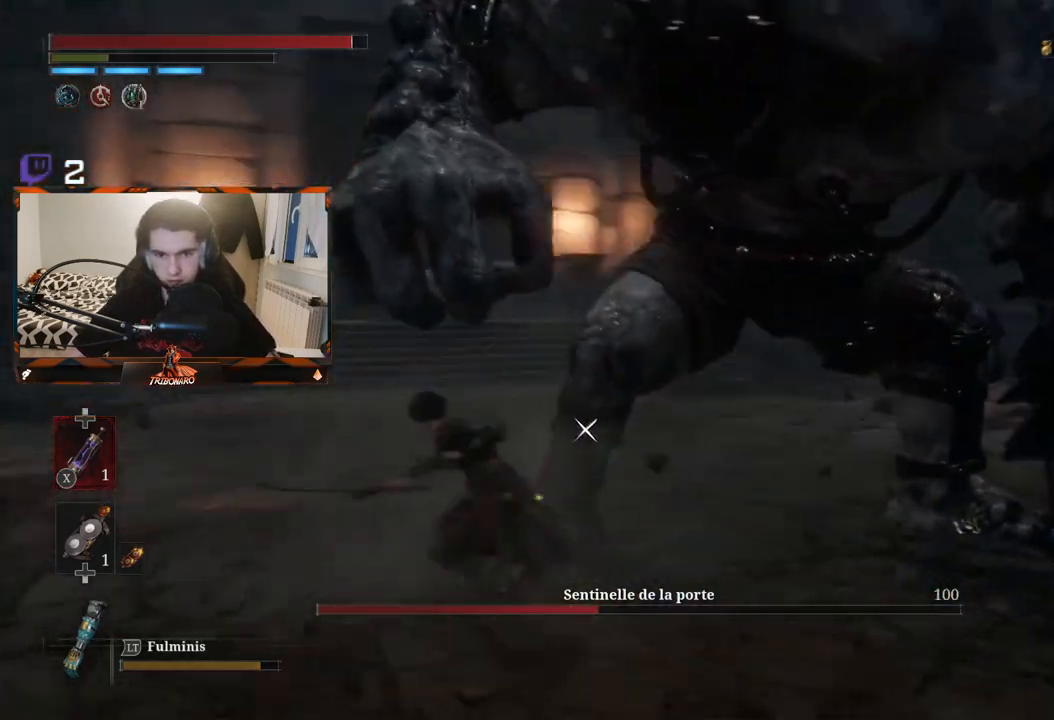
{"buttons": [], "left_stick": "center", "right_stick": "center", "events": [[67, "left_stick", "center"]]}
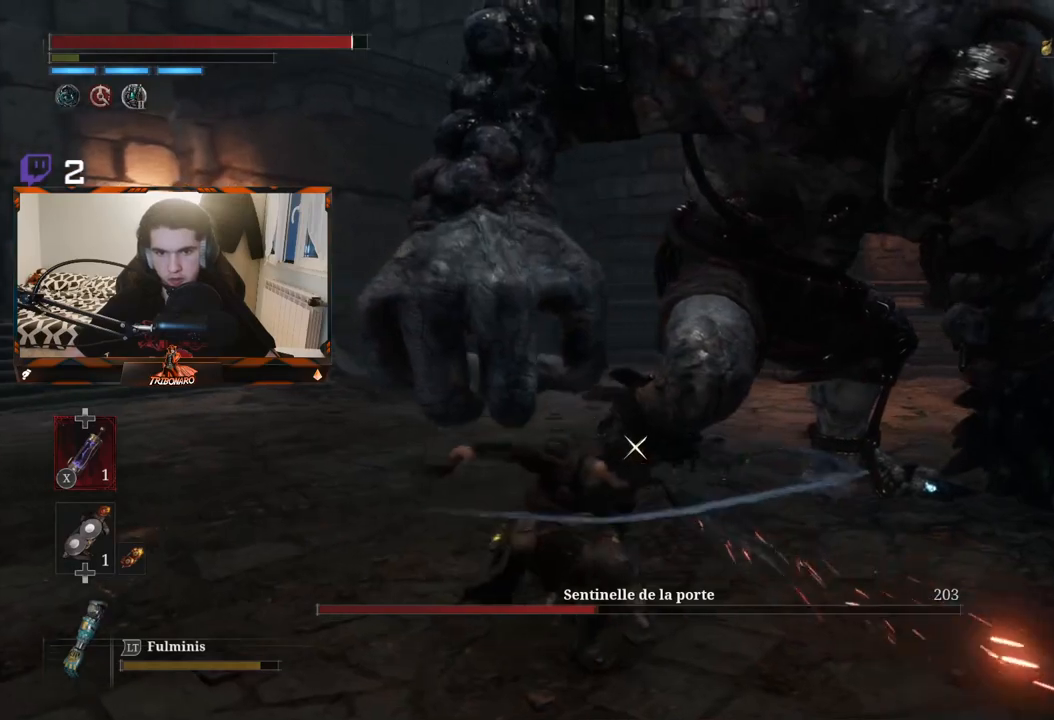
{"buttons": [], "left_stick": "center", "right_stick": "center", "events": [[67, "R1", "down"], [183, "R1", "up"], [233, "R1", "down"], [317, "R1", "up"], [450, "R1", "down"], [483, "R1", "up"]]}
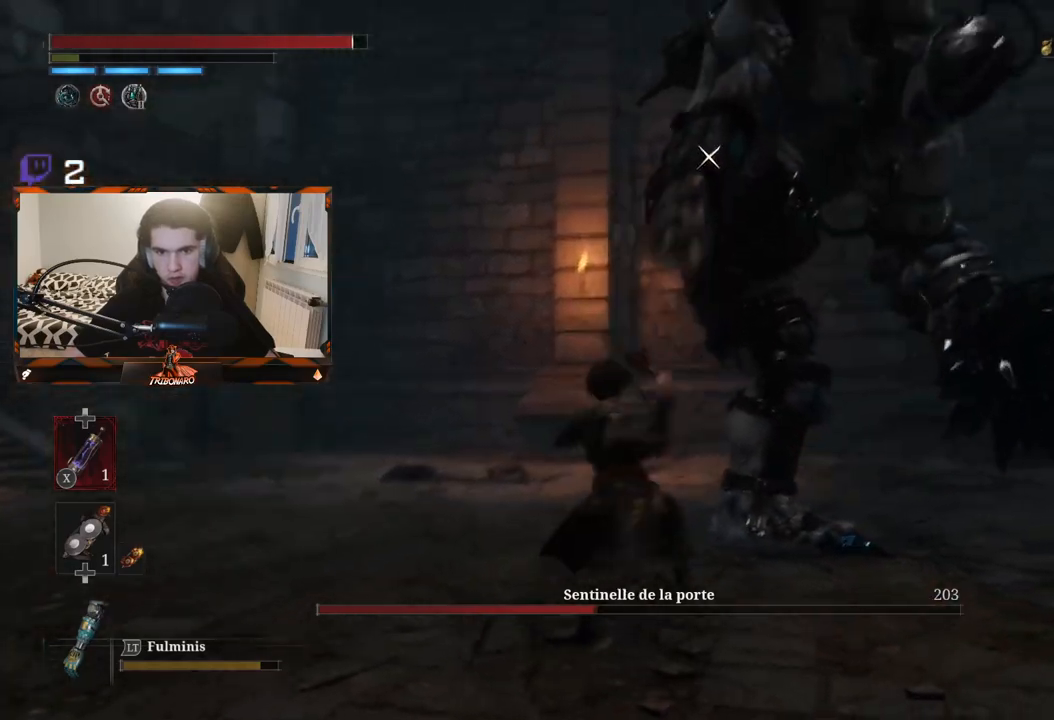
{"buttons": [], "left_stick": "right", "right_stick": "center", "events": [[233, "left_stick", "right"]]}
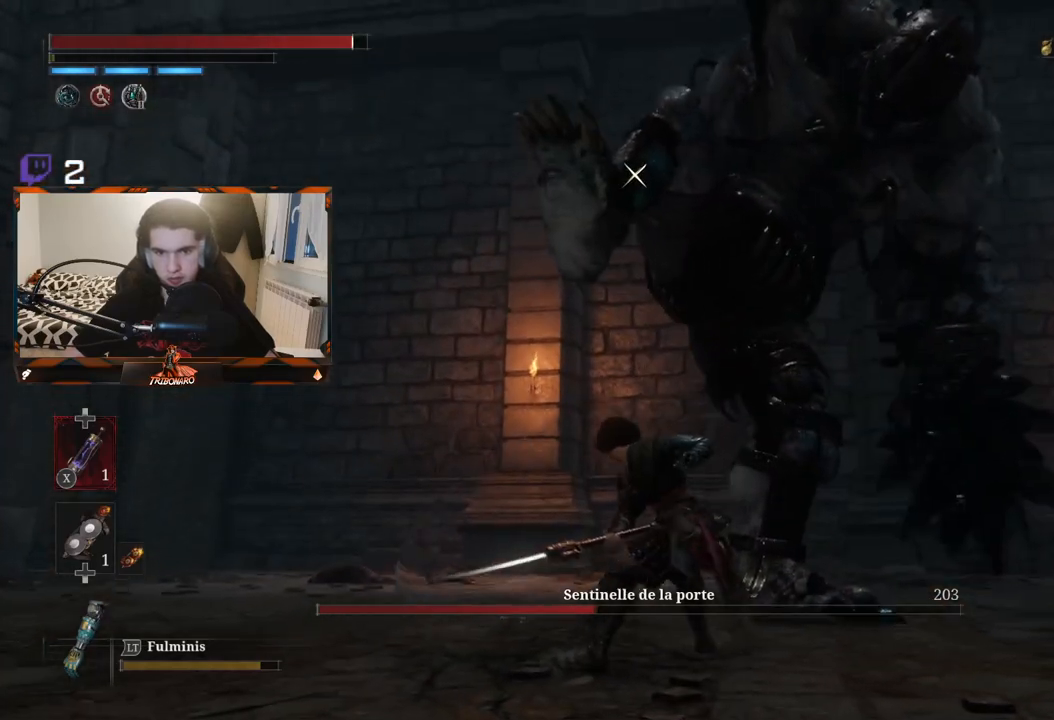
{"buttons": [], "left_stick": "up-left", "right_stick": "center", "events": [[67, "B", "down"], [183, "B", "up"], [367, "left_stick", "up-left"]]}